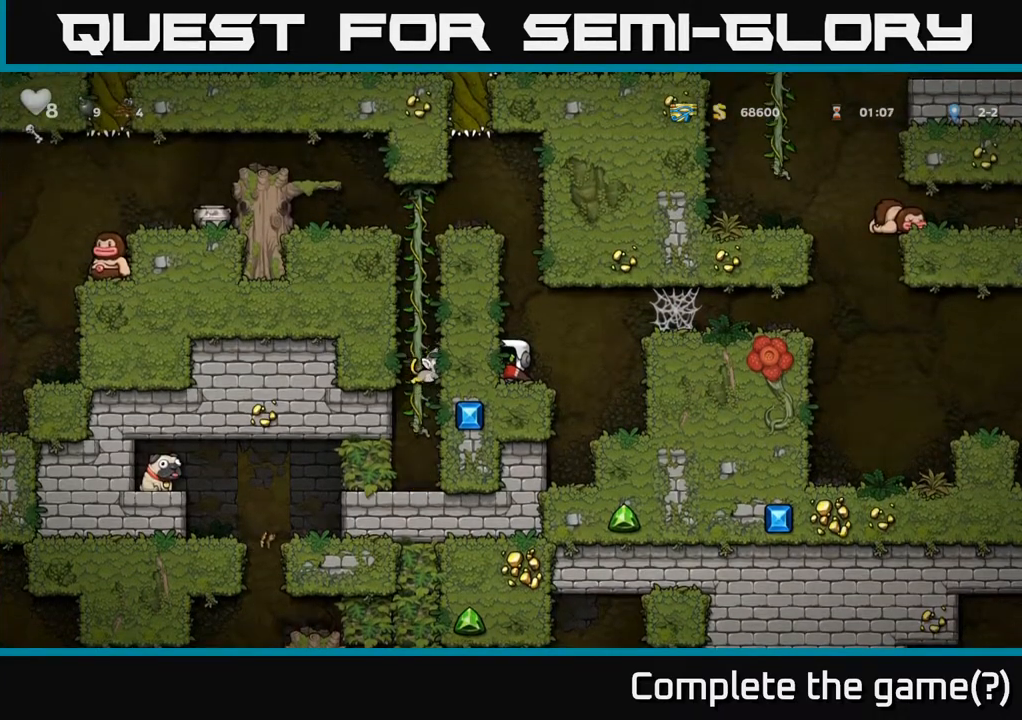
Gameplay with a controller (Xbox layout); each line is a JSON object with the inputs held at the frame after it. "events" lists button and stick changes between this image and that frame as [ms after this image, input, new state], when the widget could be followed in between.
{"buttons": [], "left_stick": "center", "right_stick": "center", "events": []}
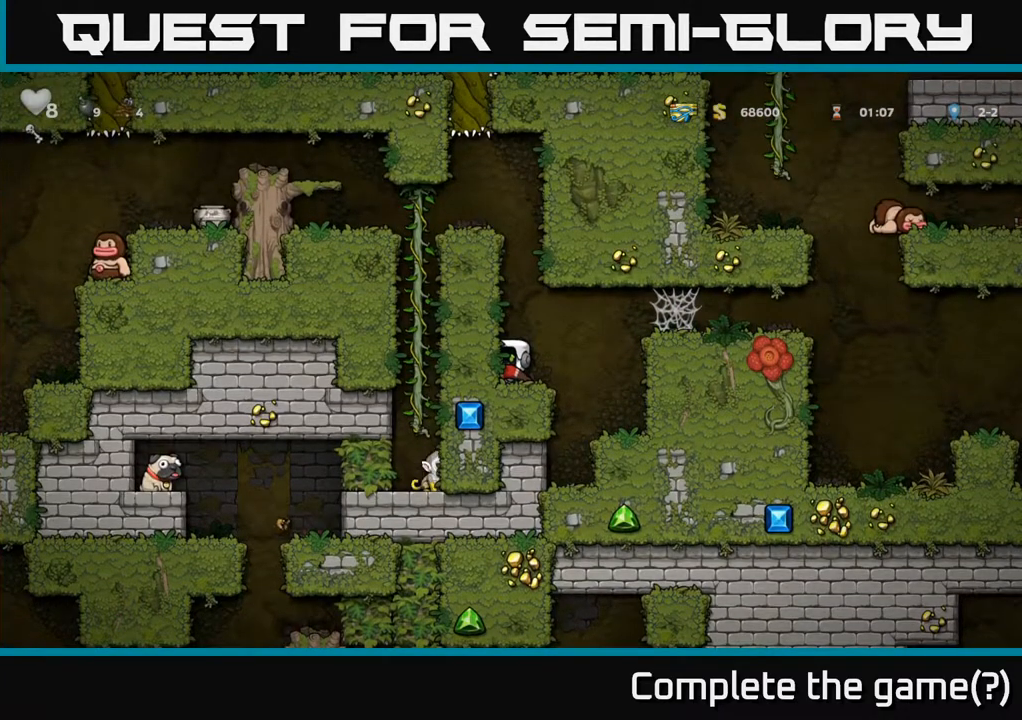
{"buttons": [], "left_stick": "center", "right_stick": "center", "events": []}
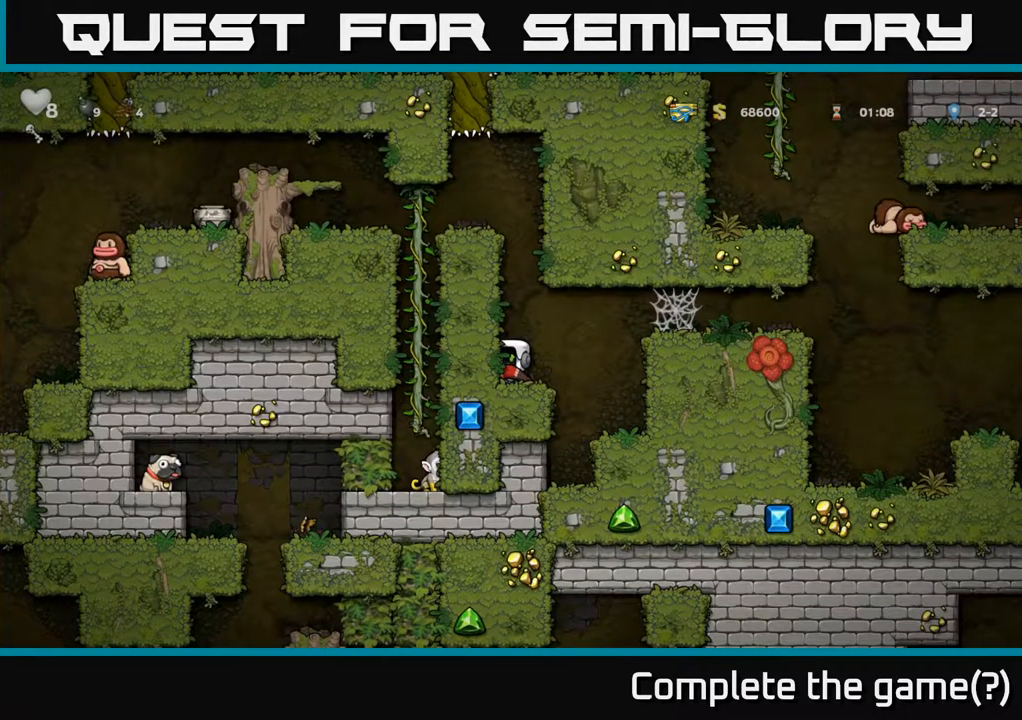
{"buttons": ["DPAD_DOWN"], "left_stick": "center", "right_stick": "center", "events": [[83, "DPAD_DOWN", "down"]]}
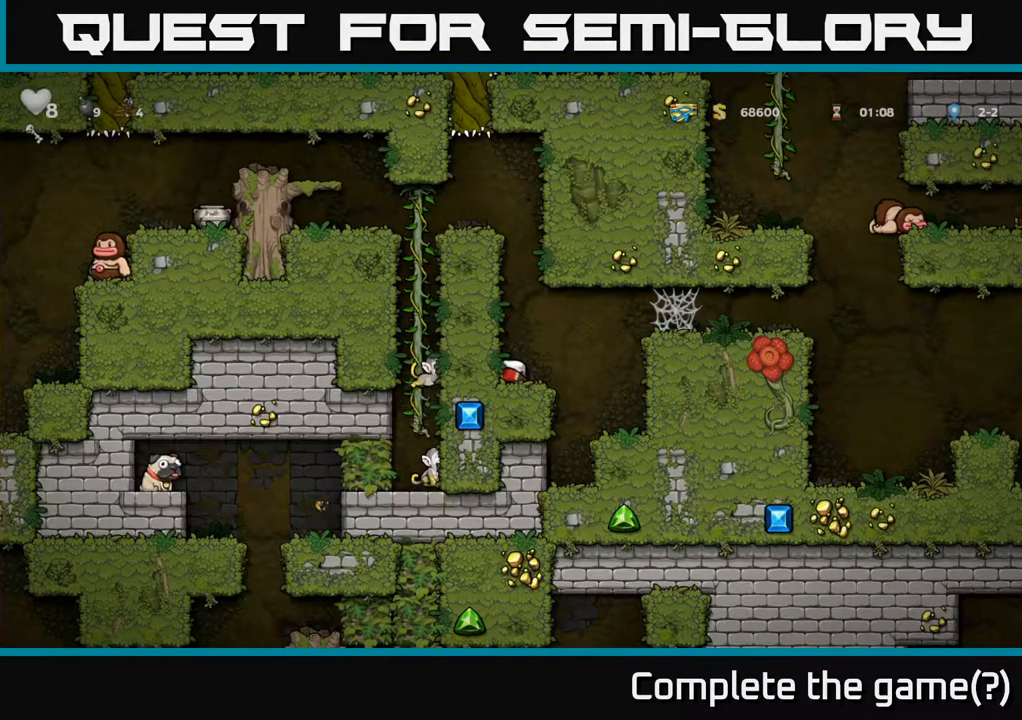
{"buttons": ["DPAD_DOWN"], "left_stick": "center", "right_stick": "center", "events": []}
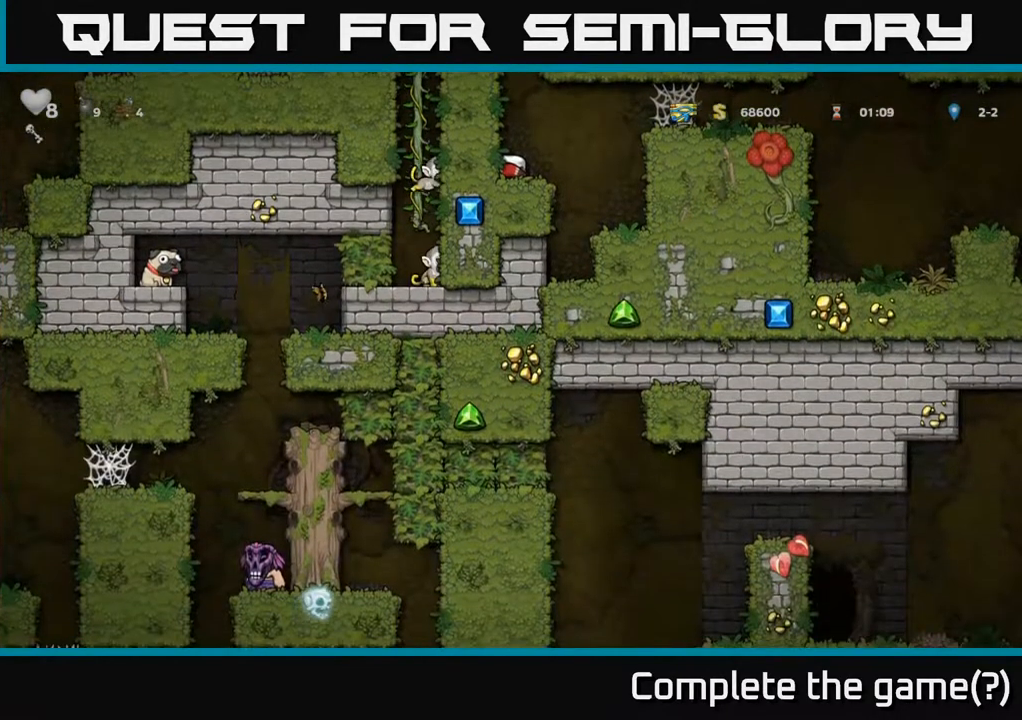
{"buttons": ["DPAD_DOWN"], "left_stick": "center", "right_stick": "center", "events": []}
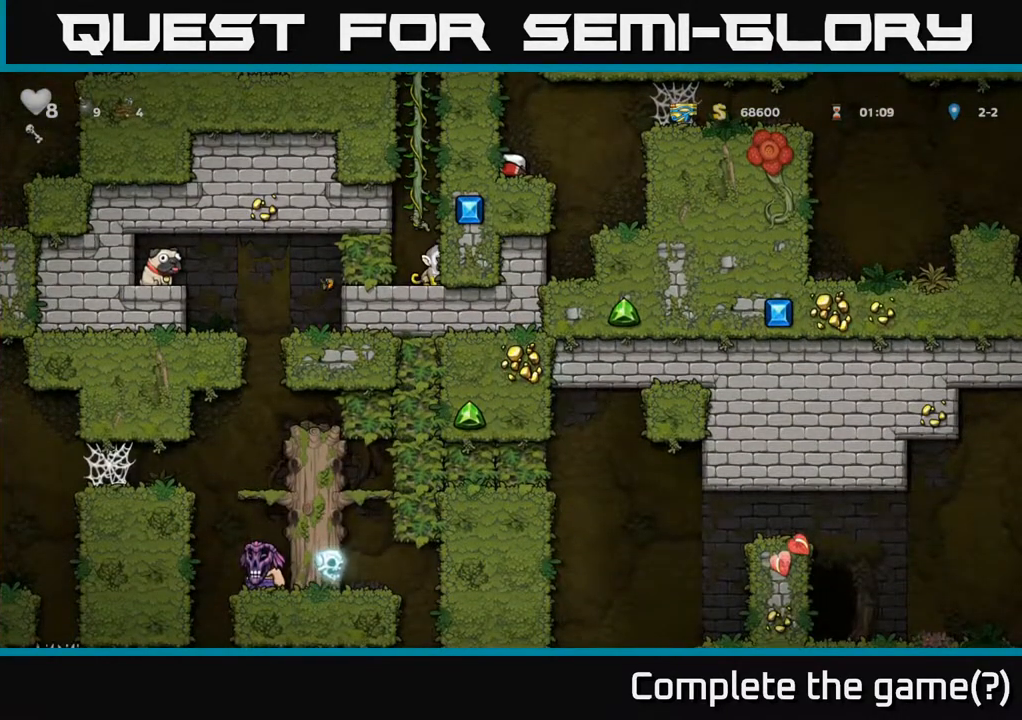
{"buttons": ["DPAD_DOWN"], "left_stick": "center", "right_stick": "center", "events": []}
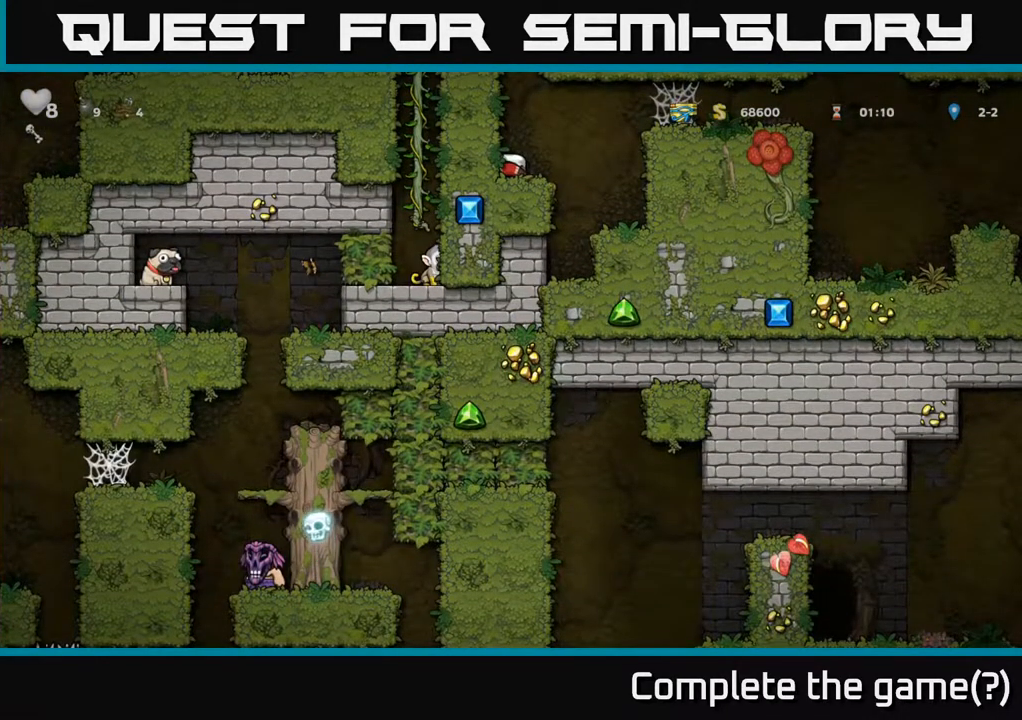
{"buttons": ["DPAD_DOWN"], "left_stick": "center", "right_stick": "center", "events": []}
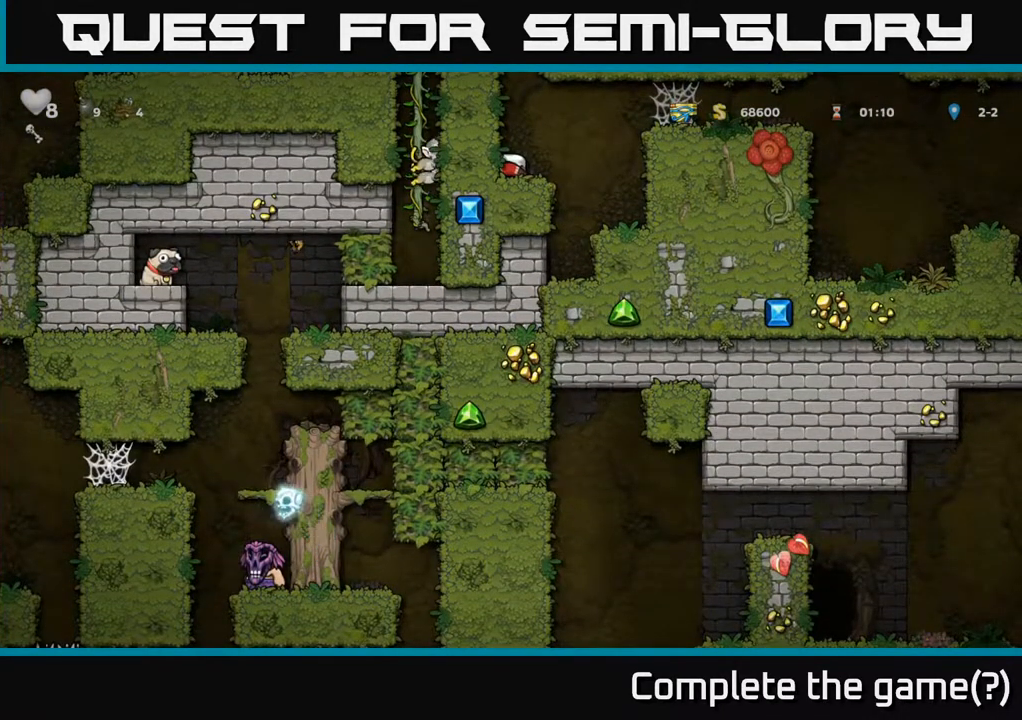
{"buttons": ["DPAD_DOWN"], "left_stick": "center", "right_stick": "center", "events": []}
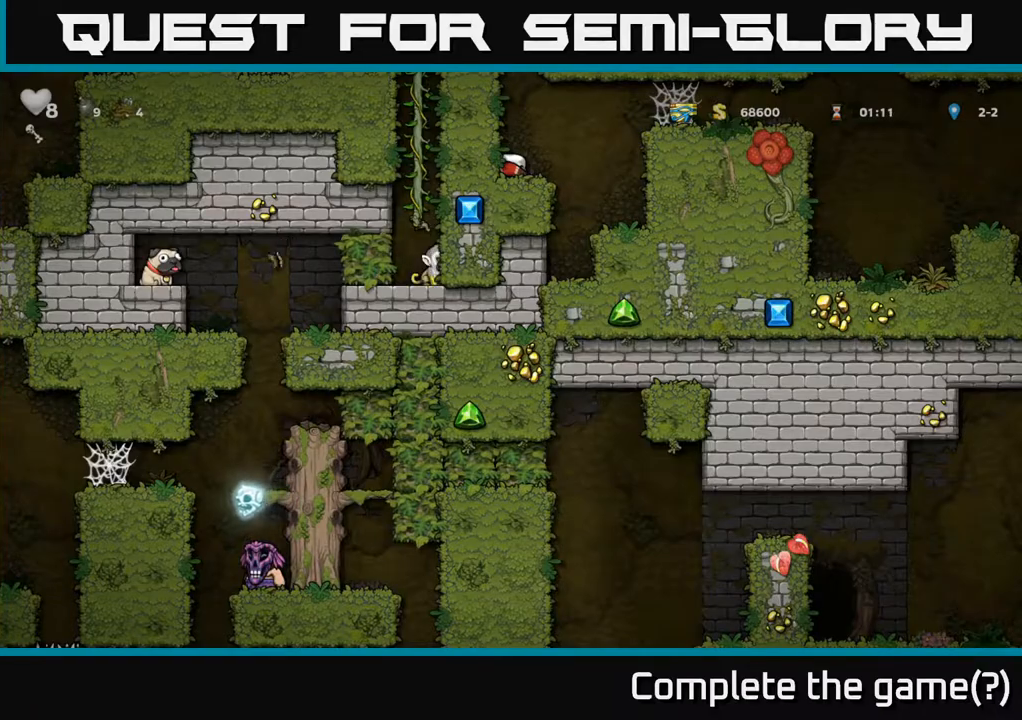
{"buttons": ["DPAD_DOWN"], "left_stick": "center", "right_stick": "center", "events": []}
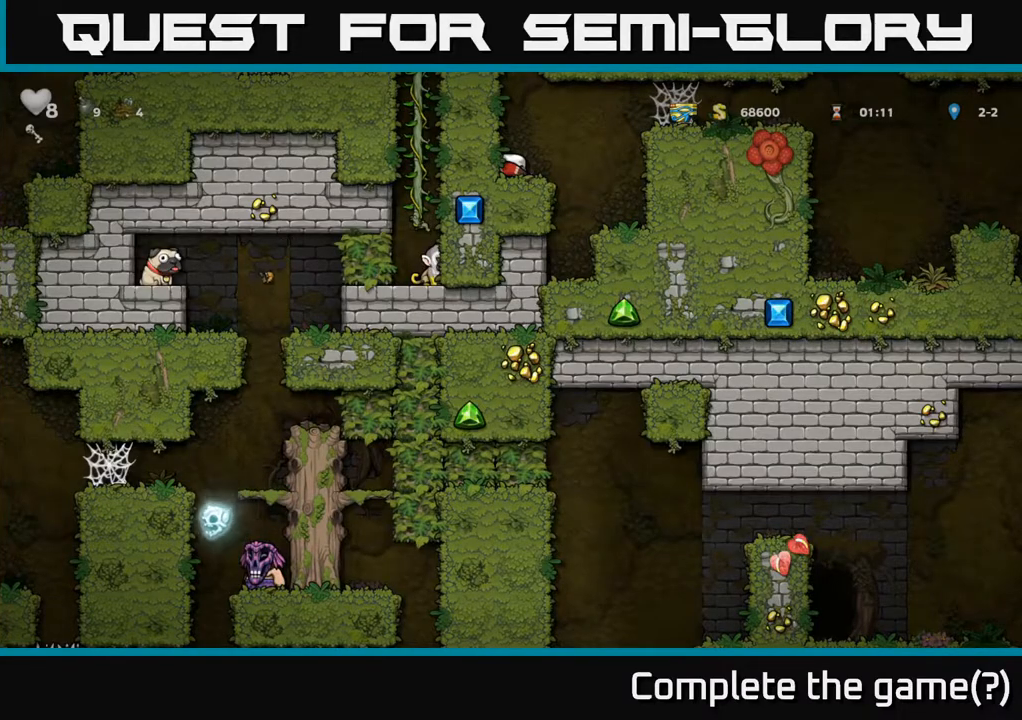
{"buttons": ["A", "DPAD_RIGHT"], "left_stick": "center", "right_stick": "center", "events": [[233, "DPAD_DOWN", "up"], [283, "DPAD_RIGHT", "down"], [350, "A", "down"]]}
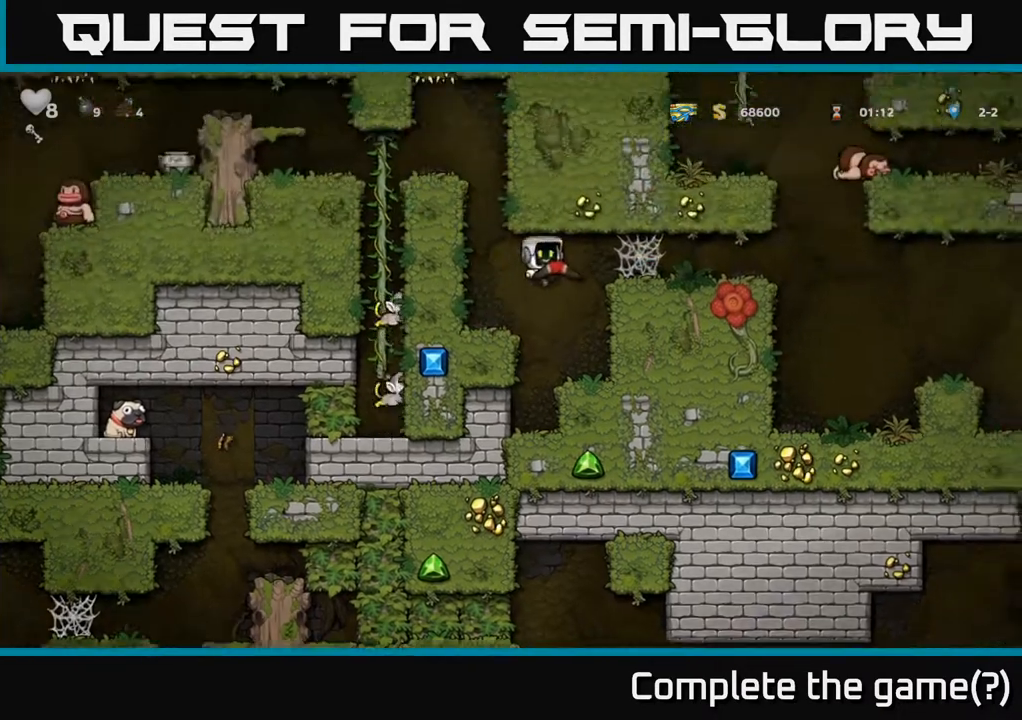
{"buttons": ["DPAD_RIGHT"], "left_stick": "center", "right_stick": "center", "events": [[67, "A", "up"], [200, "A", "down"], [250, "A", "up"], [333, "A", "down"], [383, "A", "up"], [450, "A", "down"], [500, "A", "up"]]}
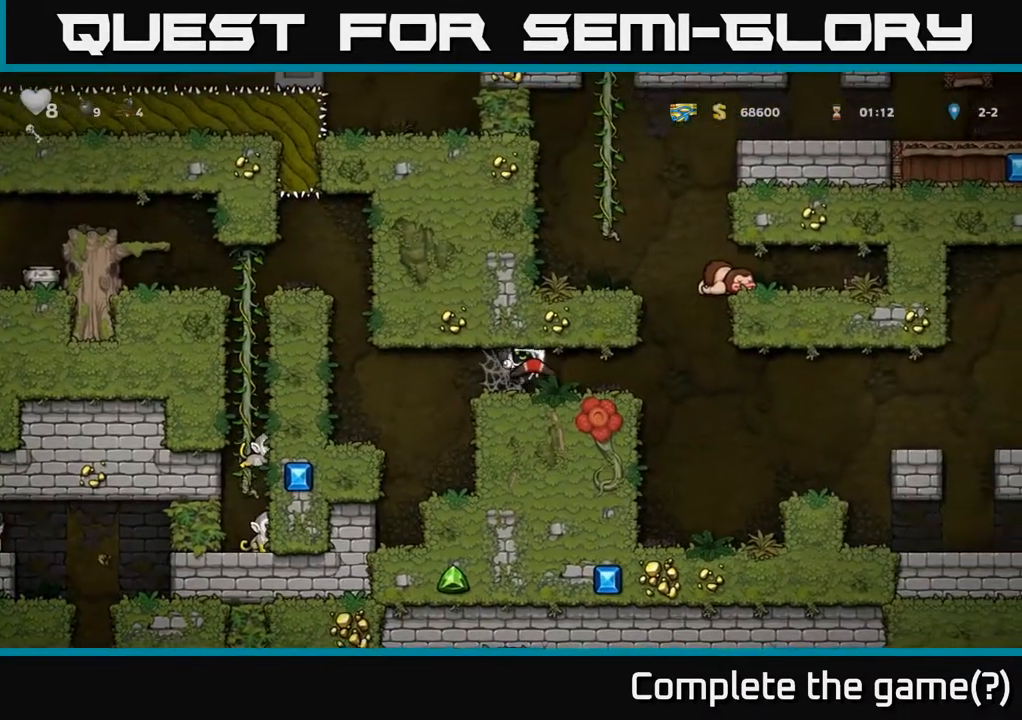
{"buttons": ["DPAD_RIGHT"], "left_stick": "center", "right_stick": "center", "events": [[67, "A", "down"], [117, "A", "up"]]}
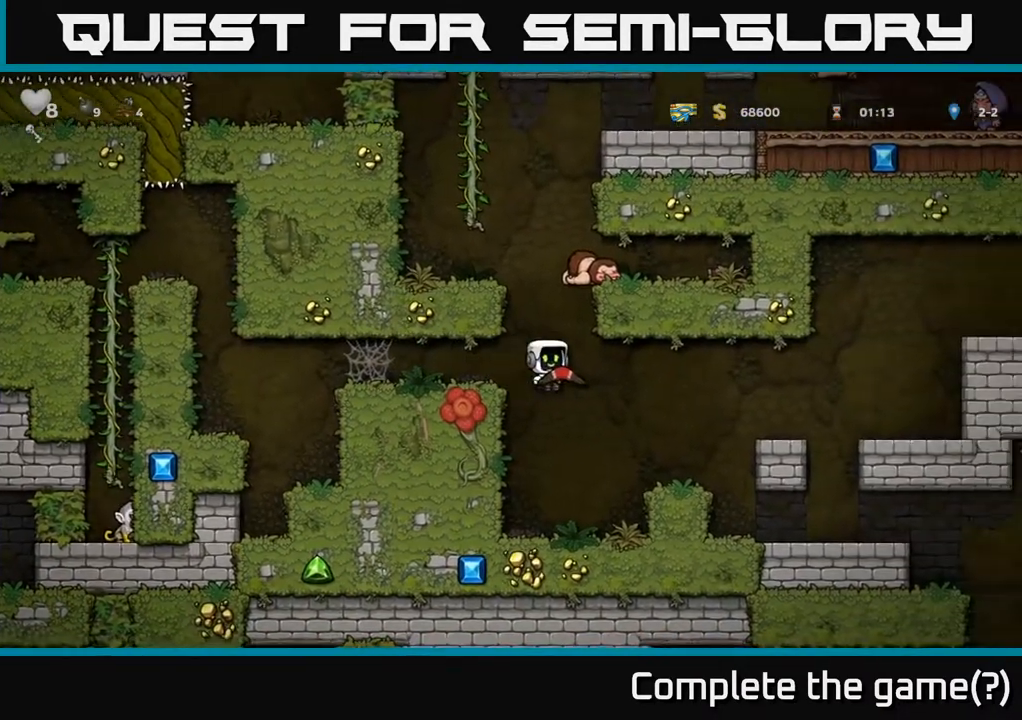
{"buttons": ["DPAD_RIGHT"], "left_stick": "center", "right_stick": "center", "events": [[17, "A", "down"], [33, "A", "up"], [317, "DPAD_RIGHT", "up"], [400, "DPAD_RIGHT", "down"]]}
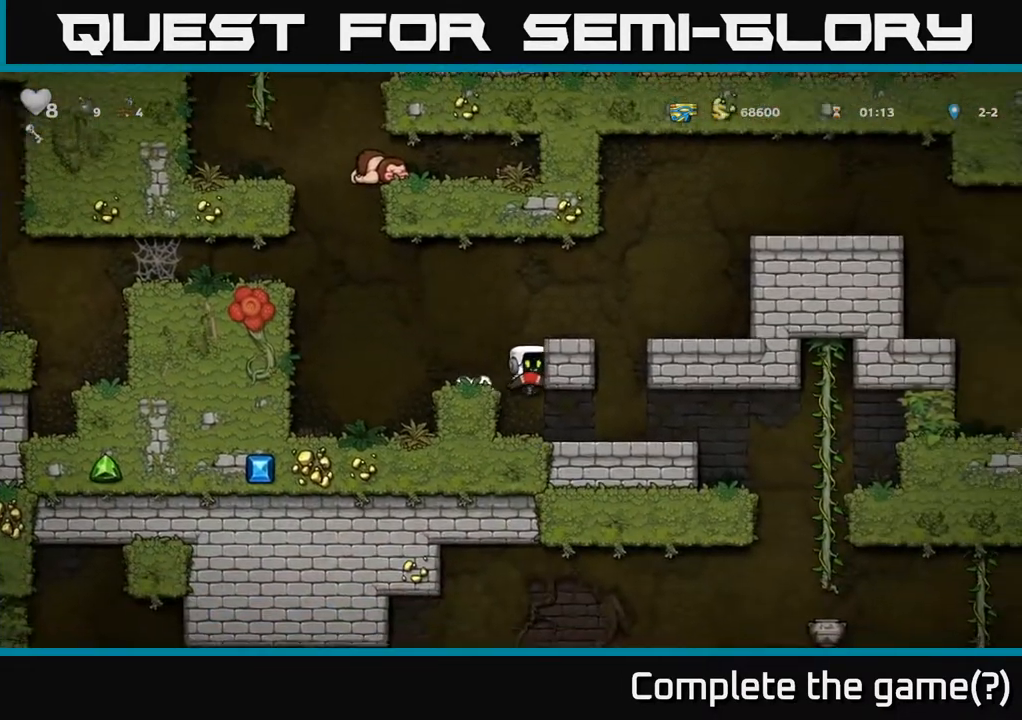
{"buttons": ["DPAD_RIGHT"], "left_stick": "center", "right_stick": "center", "events": [[50, "DPAD_RIGHT", "up"], [233, "DPAD_RIGHT", "down"]]}
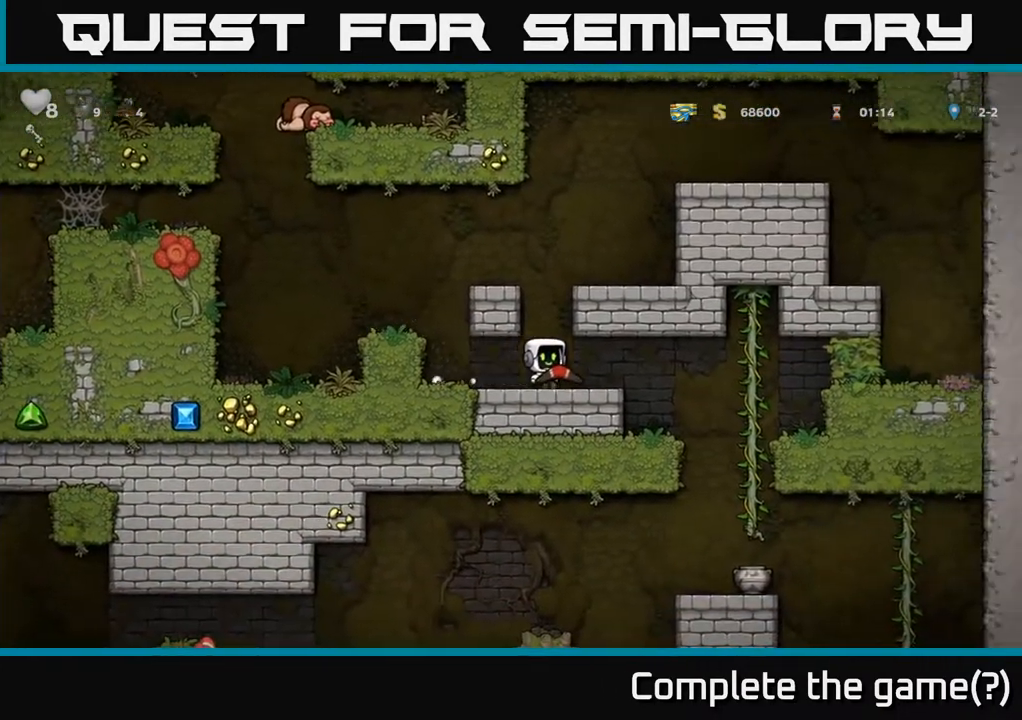
{"buttons": [], "left_stick": "center", "right_stick": "center", "events": [[400, "DPAD_UP", "down"], [433, "DPAD_RIGHT", "up"], [483, "DPAD_UP", "up"]]}
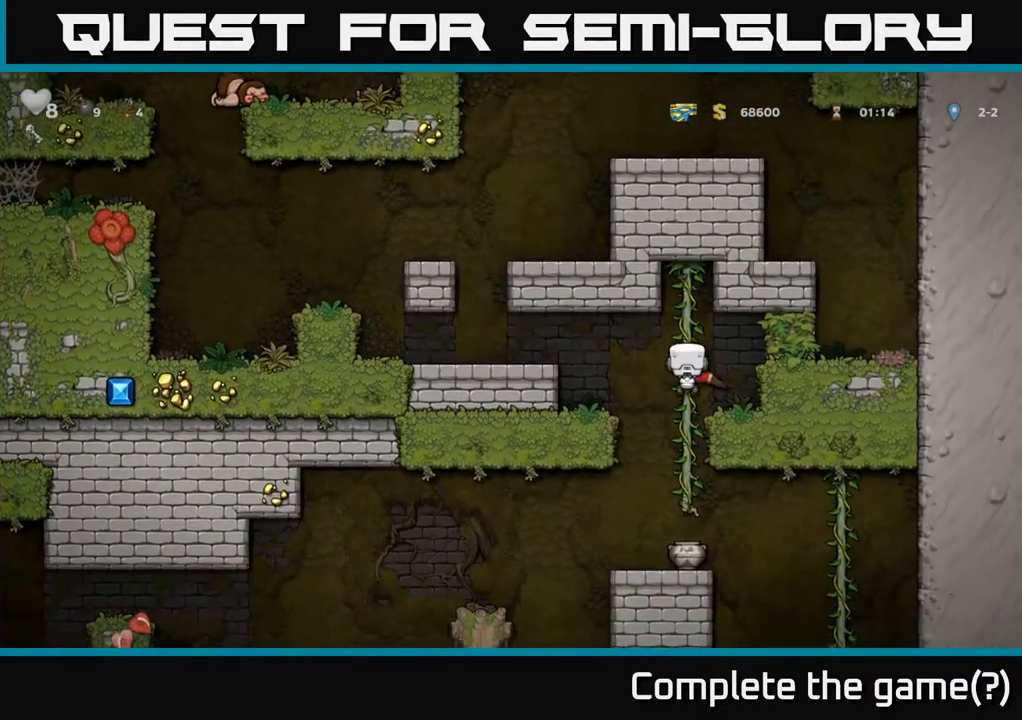
{"buttons": [], "left_stick": "center", "right_stick": "center", "events": [[33, "DPAD_DOWN", "down"], [67, "A", "down"], [150, "A", "up"], [167, "DPAD_DOWN", "up"], [300, "DPAD_LEFT", "down"], [417, "DPAD_LEFT", "up"]]}
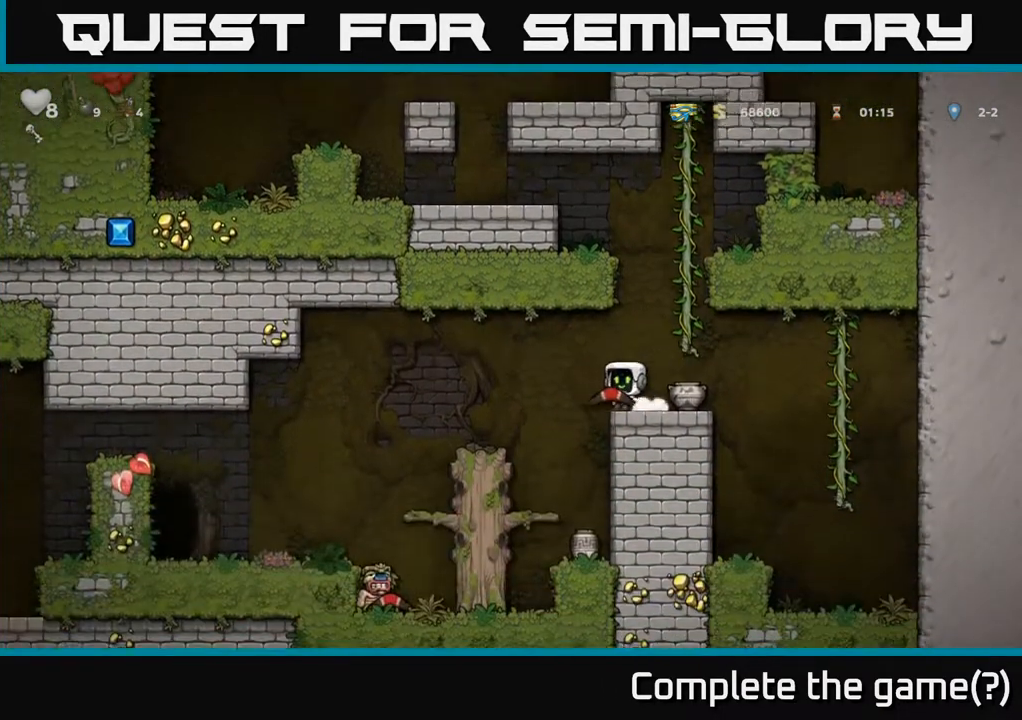
{"buttons": [], "left_stick": "center", "right_stick": "center", "events": [[267, "DPAD_RIGHT", "down"], [300, "DPAD_RIGHT", "up"], [317, "X", "down"], [450, "X", "up"]]}
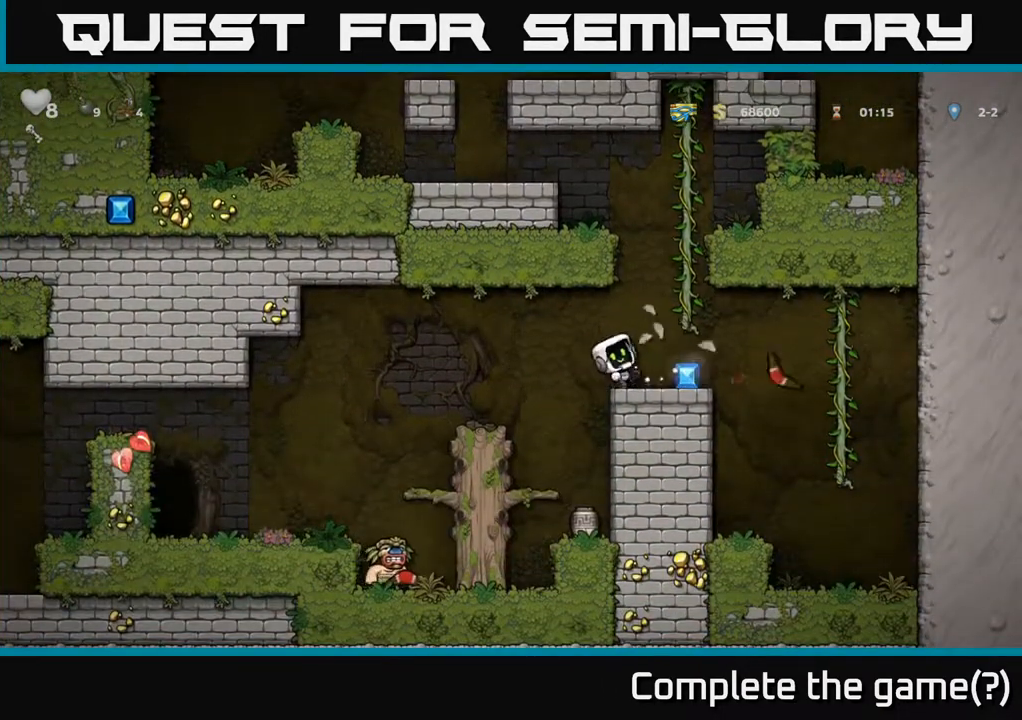
{"buttons": ["DPAD_RIGHT"], "left_stick": "center", "right_stick": "center", "events": [[367, "DPAD_RIGHT", "down"]]}
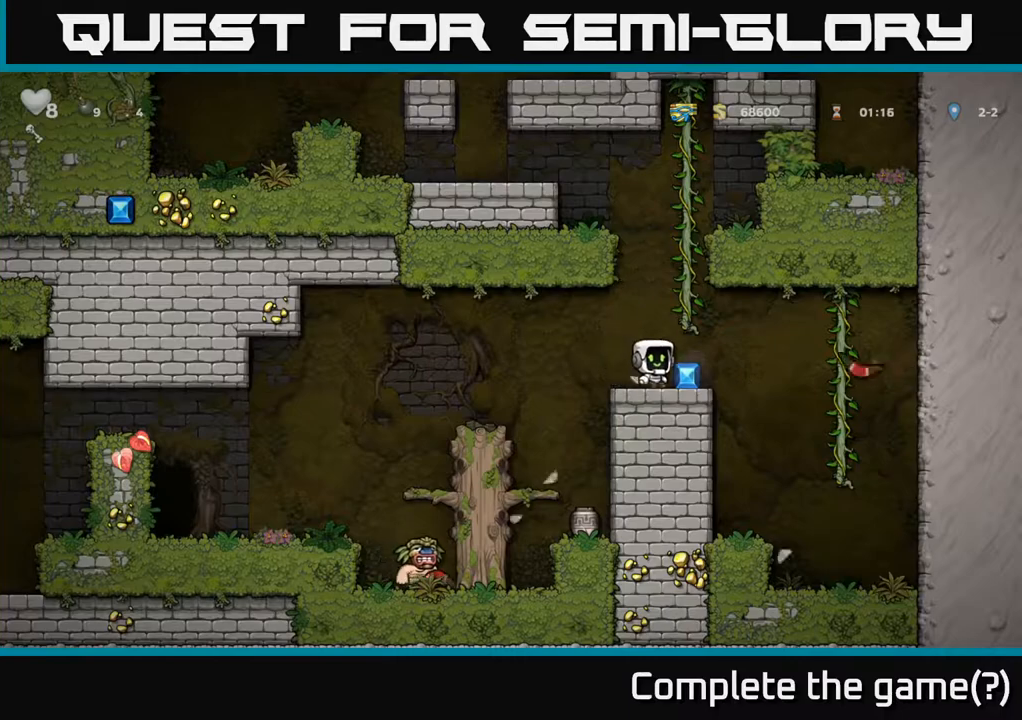
{"buttons": [], "left_stick": "center", "right_stick": "center", "events": [[50, "DPAD_RIGHT", "up"]]}
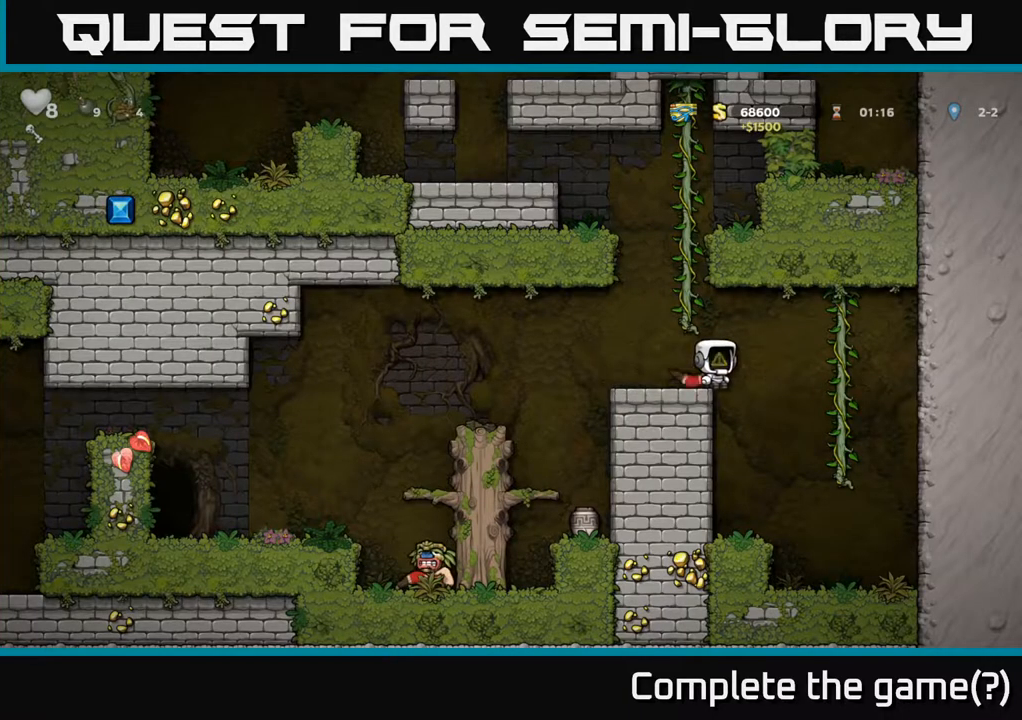
{"buttons": ["DPAD_DOWN"], "left_stick": "center", "right_stick": "center", "events": [[50, "DPAD_LEFT", "down"], [367, "DPAD_LEFT", "up"], [467, "DPAD_DOWN", "down"]]}
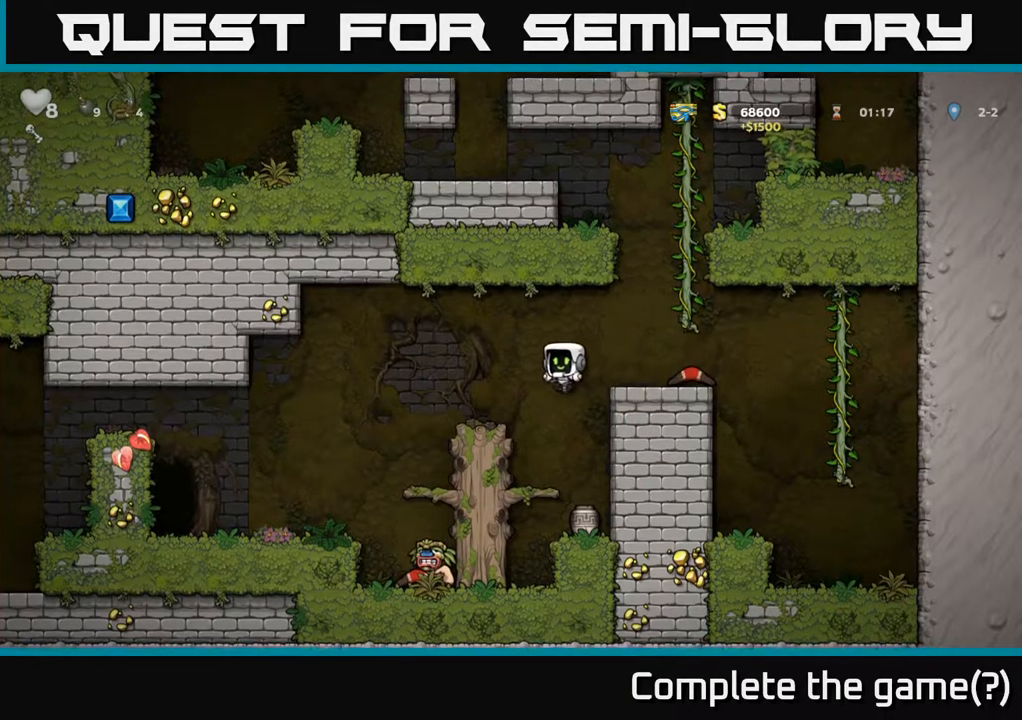
{"buttons": [], "left_stick": "center", "right_stick": "center", "events": [[200, "DPAD_DOWN", "up"], [233, "DPAD_LEFT", "down"], [350, "DPAD_LEFT", "up"], [367, "DPAD_DOWN", "down"], [417, "DPAD_DOWN", "up"]]}
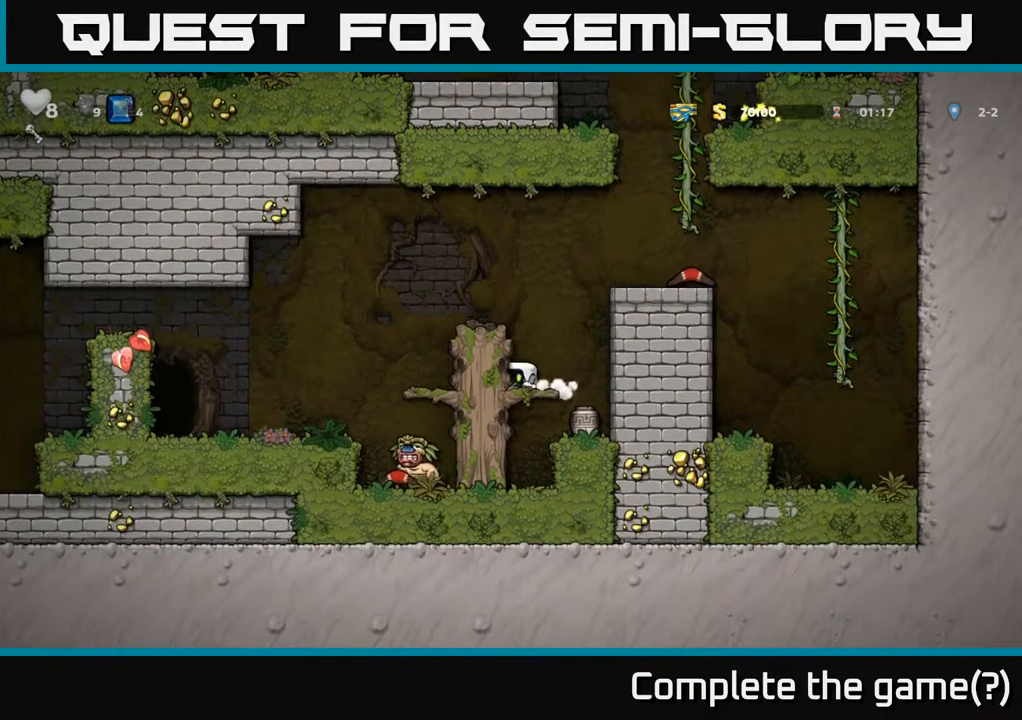
{"buttons": ["A", "DPAD_DOWN"], "left_stick": "center", "right_stick": "center", "events": [[100, "DPAD_RIGHT", "down"], [133, "DPAD_RIGHT", "up"], [450, "DPAD_DOWN", "down"], [500, "A", "down"]]}
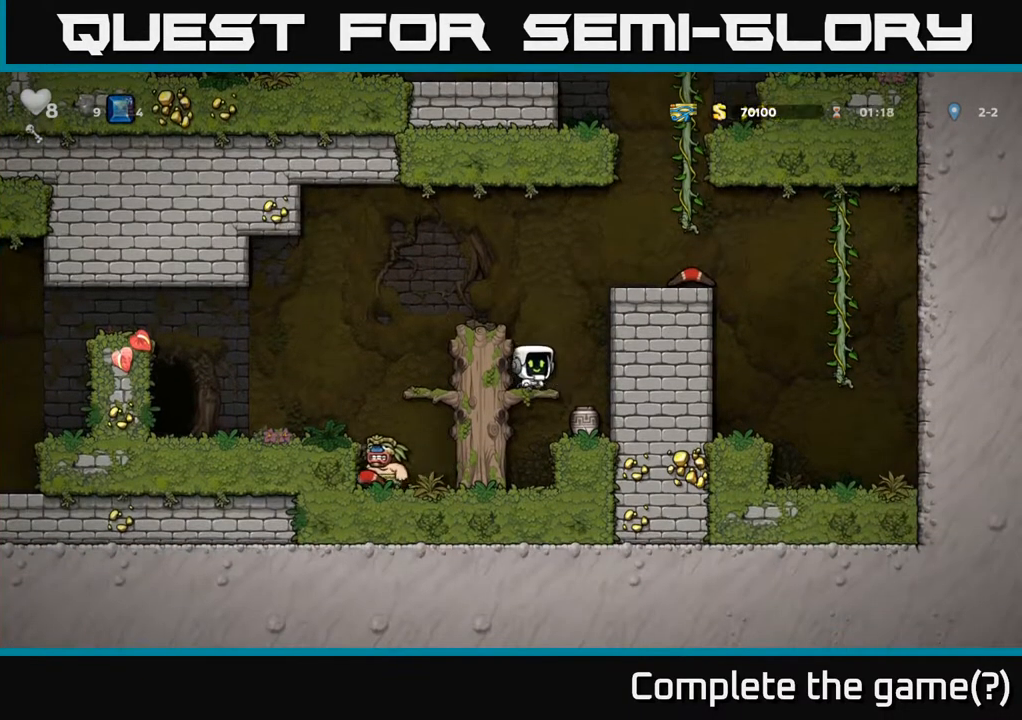
{"buttons": [], "left_stick": "center", "right_stick": "center", "events": [[50, "X", "down"], [67, "DPAD_DOWN", "up"], [100, "A", "up"], [133, "X", "up"]]}
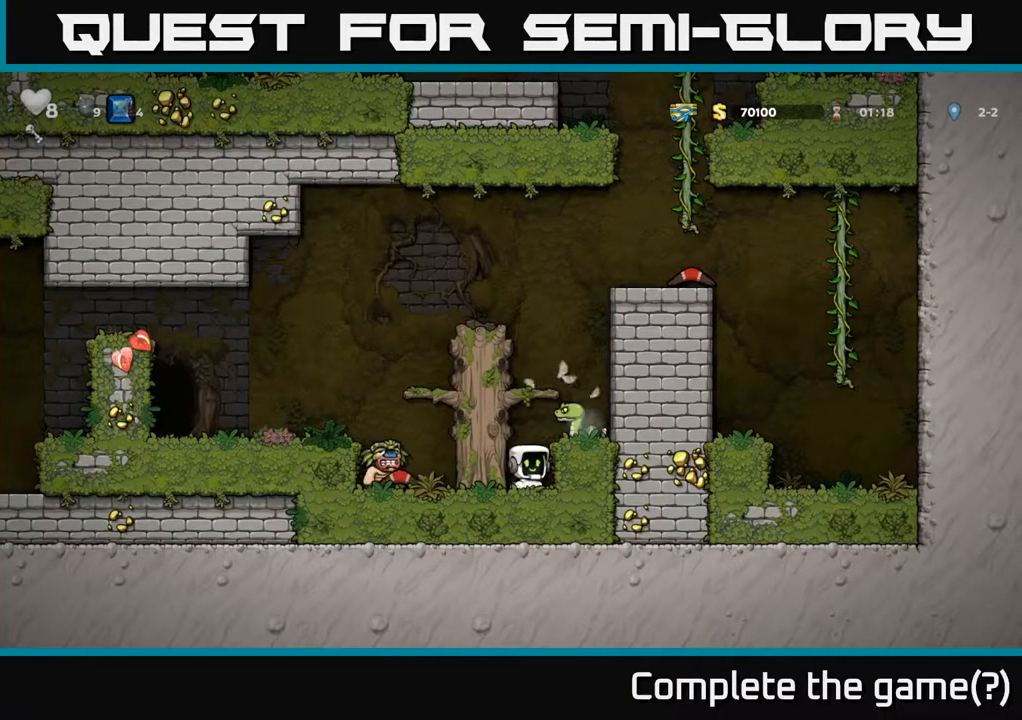
{"buttons": [], "left_stick": "center", "right_stick": "center", "events": [[167, "A", "down"], [217, "X", "down"], [300, "X", "up"], [333, "A", "up"]]}
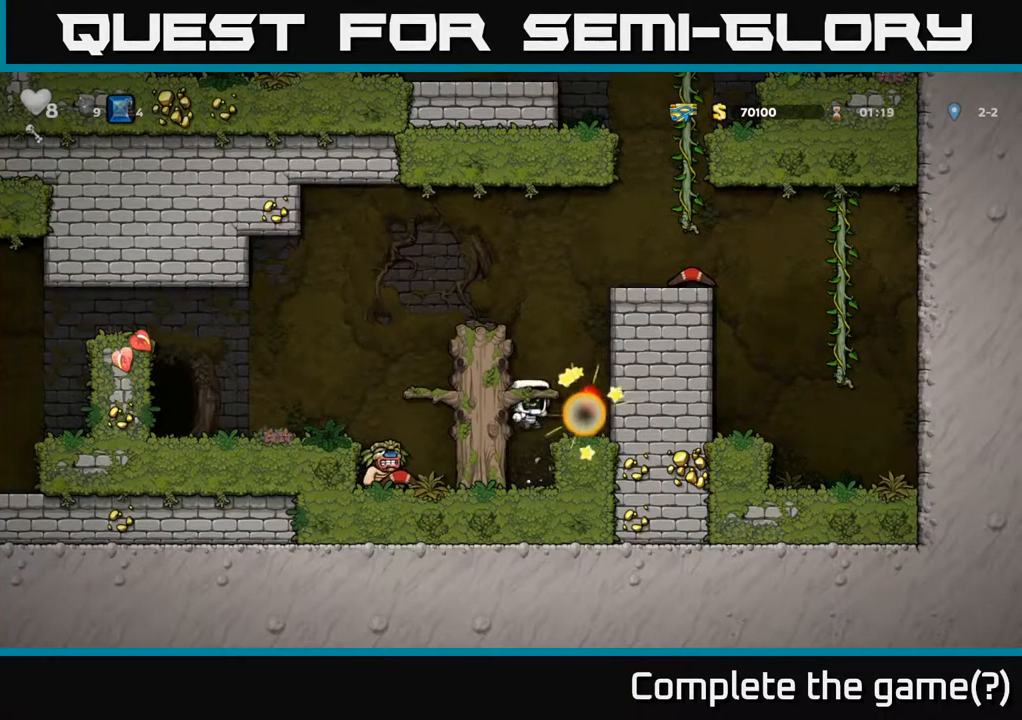
{"buttons": [], "left_stick": "center", "right_stick": "center", "events": [[233, "A", "down"], [317, "DPAD_RIGHT", "down"], [350, "A", "up"], [500, "DPAD_RIGHT", "up"]]}
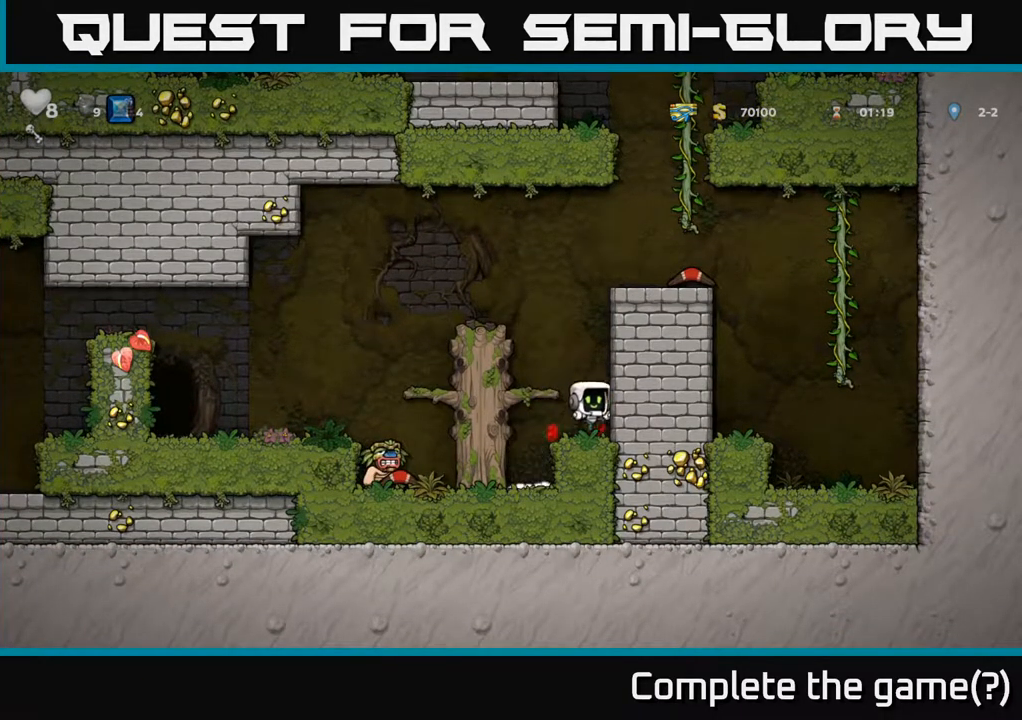
{"buttons": ["A", "DPAD_LEFT"], "left_stick": "center", "right_stick": "center", "events": [[100, "A", "down"], [133, "DPAD_LEFT", "down"], [217, "A", "up"], [300, "DPAD_LEFT", "up"], [433, "A", "down"], [450, "DPAD_LEFT", "down"]]}
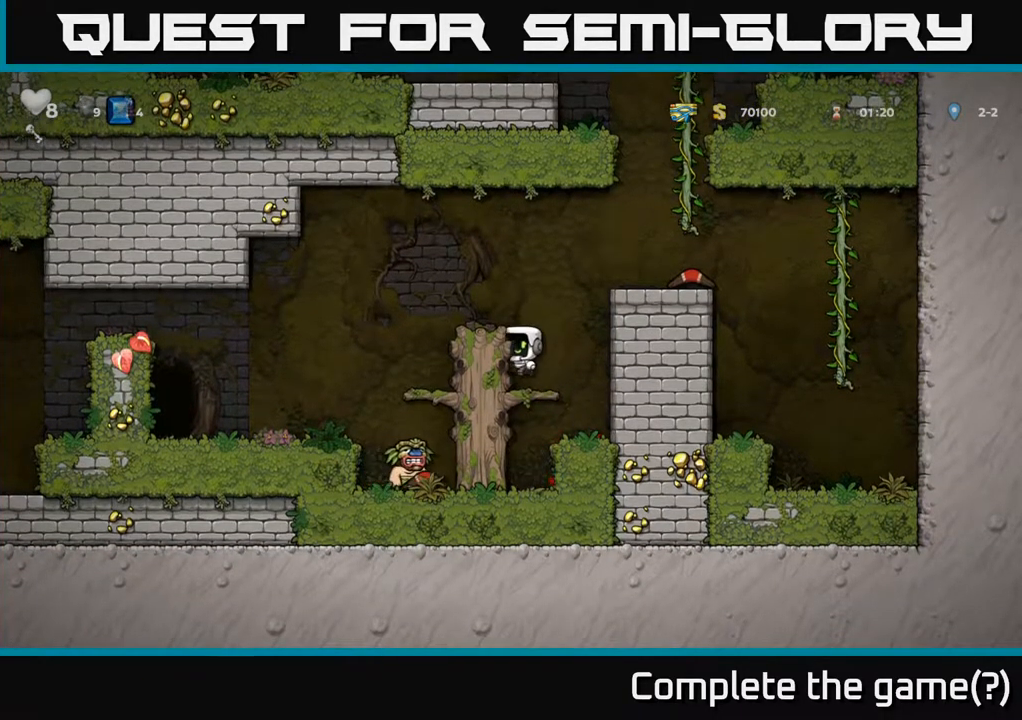
{"buttons": ["A", "DPAD_RIGHT"], "left_stick": "center", "right_stick": "center", "events": [[50, "A", "up"], [200, "DPAD_LEFT", "up"], [333, "DPAD_RIGHT", "down"], [383, "A", "down"]]}
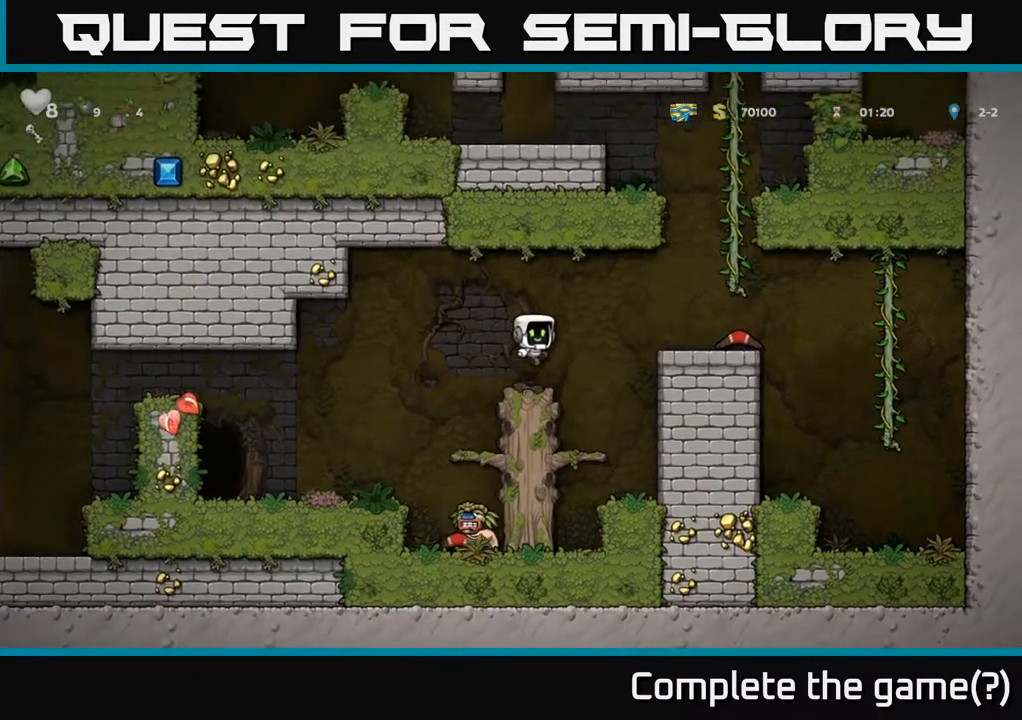
{"buttons": ["X", "DPAD_DOWN"], "left_stick": "center", "right_stick": "center", "events": [[217, "A", "up"], [383, "DPAD_DOWN", "down"], [417, "DPAD_RIGHT", "up"], [467, "X", "down"]]}
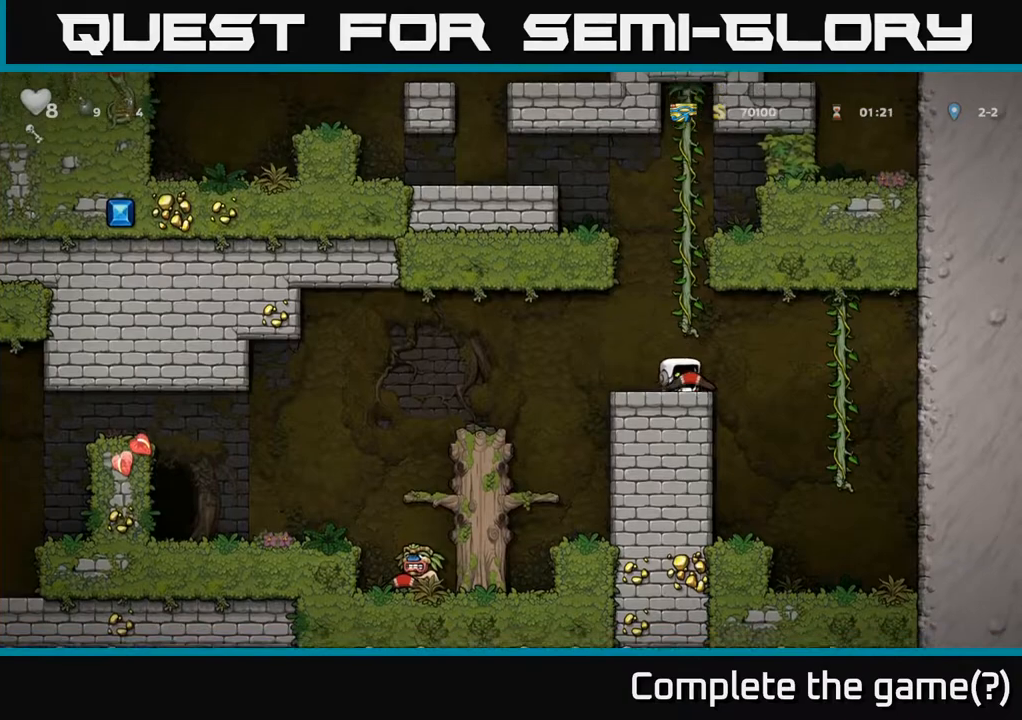
{"buttons": [], "left_stick": "center", "right_stick": "center", "events": [[33, "DPAD_DOWN", "up"], [50, "DPAD_LEFT", "down"], [67, "X", "up"], [133, "A", "down"], [250, "A", "up"], [467, "DPAD_LEFT", "up"]]}
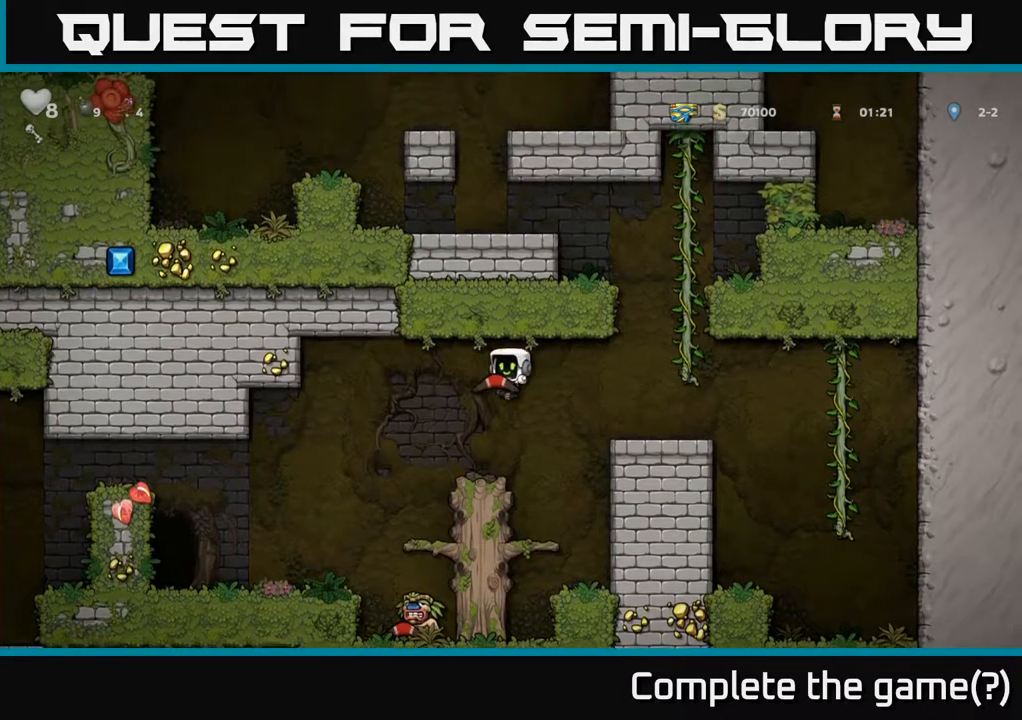
{"buttons": [], "left_stick": "center", "right_stick": "center", "events": []}